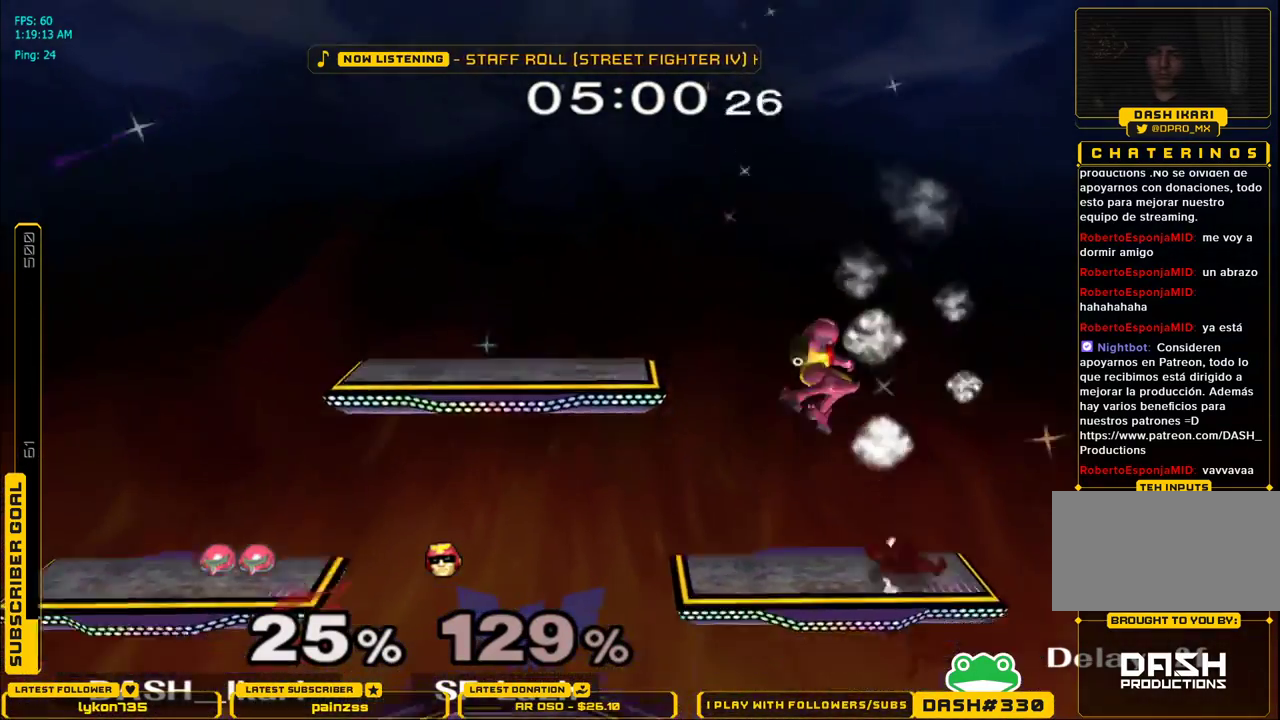
Gameplay with a controller (Nintendo layout); each line is a JSON object with the inputs held at the frame after it (dt_ms = milliseconds from this image to that frame). "events" lists button and stick changes between this image and that frame as [ms after this image, input, new state], when the widget could be followed in between. Not read: L3 R3.
{"dt_ms": 500, "buttons": ["L1"], "left_stick": "left", "right_stick": "center", "events": [[33, "right_stick", "center"], [117, "X", "up"], [267, "right_stick", "right"], [417, "L1", "down"], [450, "right_stick", "center"]]}
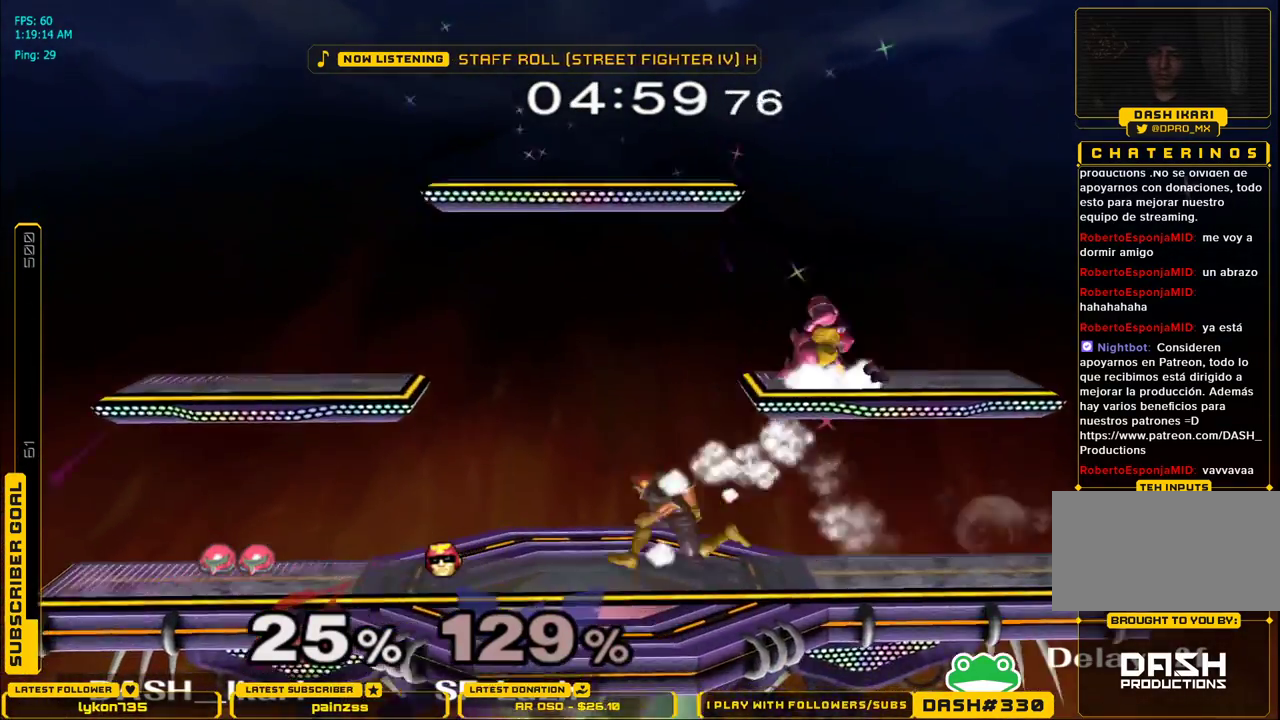
{"dt_ms": 500, "buttons": [], "left_stick": "left", "right_stick": "left", "events": [[233, "left_stick", "down-left"], [333, "right_stick", "left"], [367, "left_stick", "left"], [383, "L1", "up"]]}
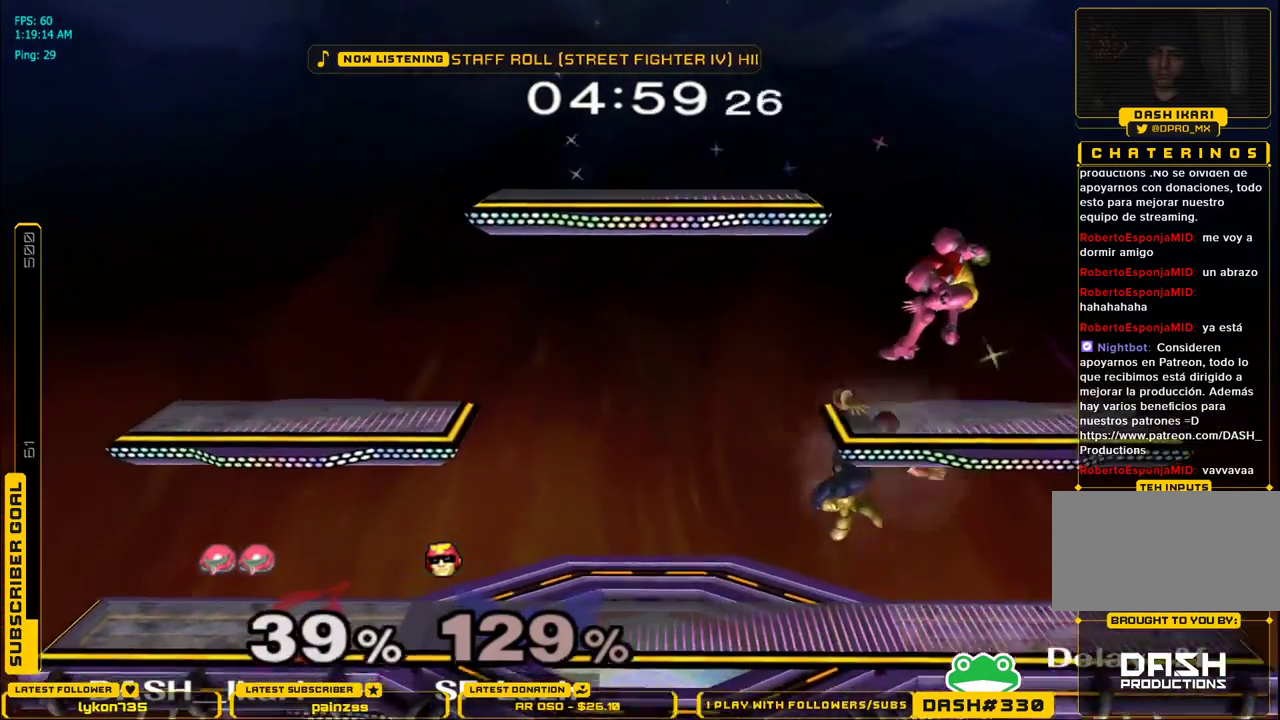
{"dt_ms": 500, "buttons": ["X"], "left_stick": "left", "right_stick": "center", "events": [[50, "right_stick", "center"], [283, "left_stick", "center"], [317, "X", "down"], [383, "X", "up"], [417, "left_stick", "left"], [433, "X", "down"]]}
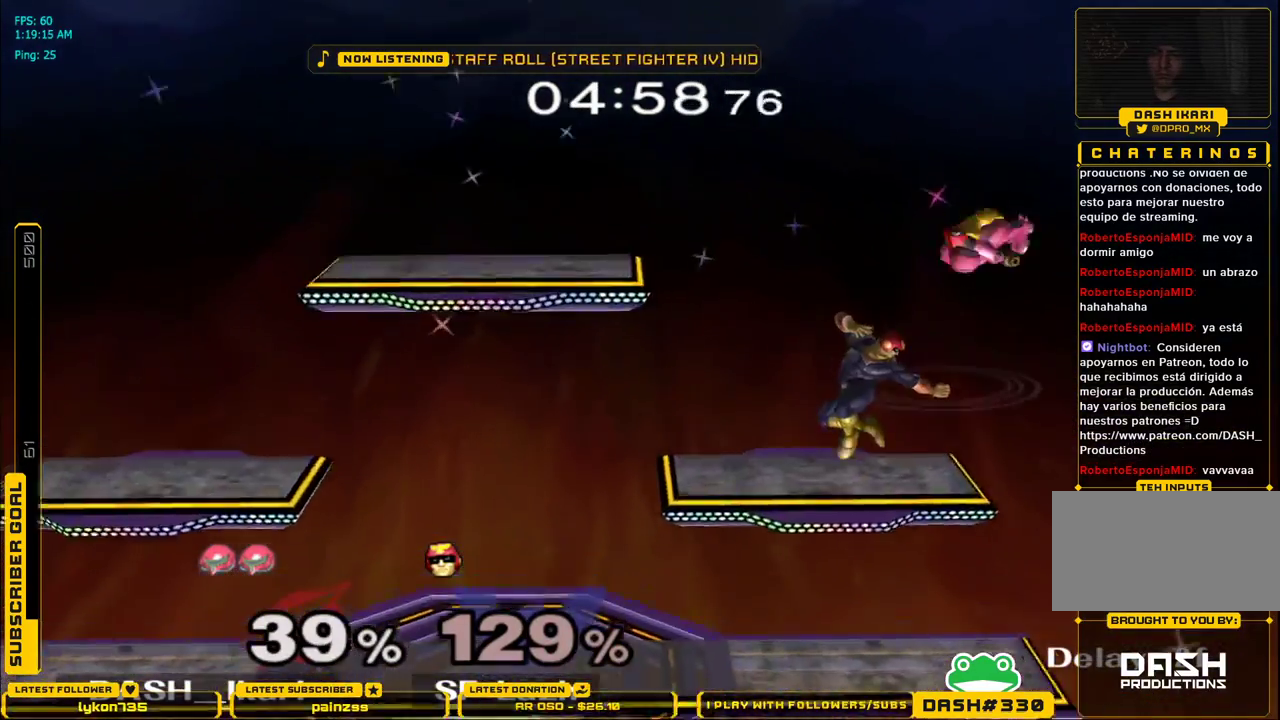
{"dt_ms": 500, "buttons": ["A"], "left_stick": "left", "right_stick": "center", "events": [[133, "X", "up"], [250, "left_stick", "center"], [283, "A", "down"], [350, "left_stick", "down"], [500, "left_stick", "left"]]}
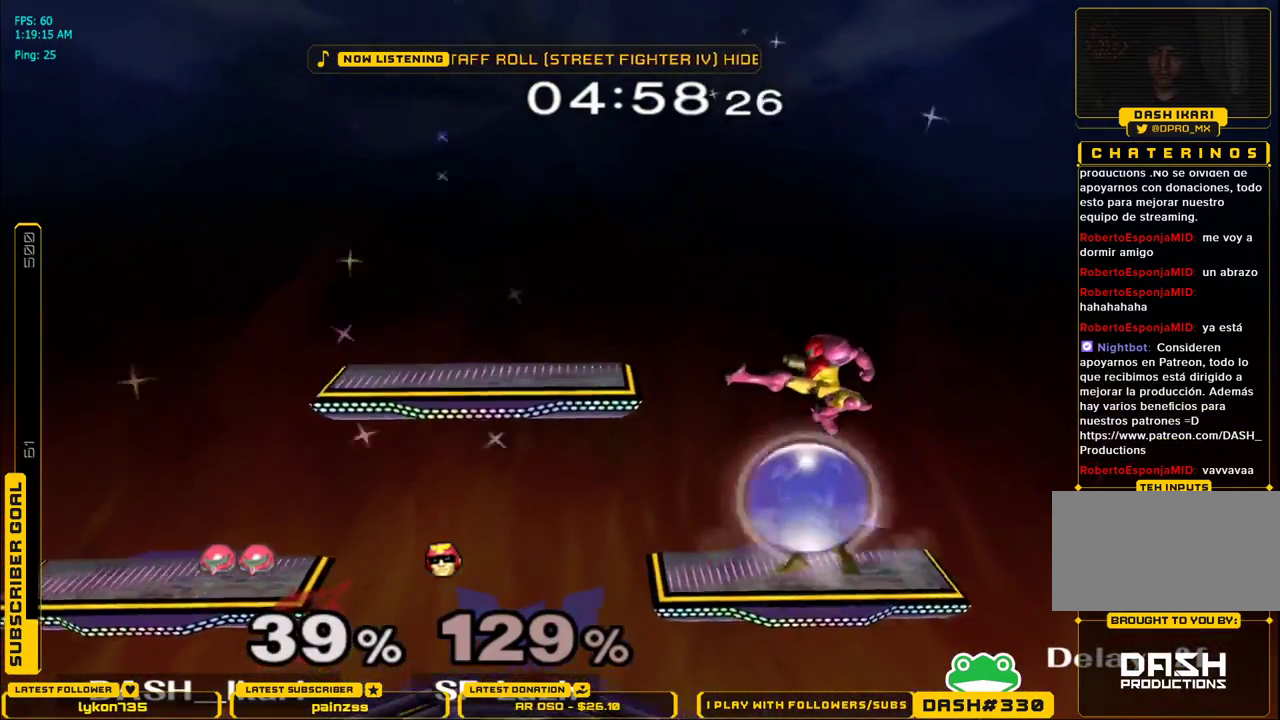
{"dt_ms": 500, "buttons": ["L1"], "left_stick": "down-left", "right_stick": "right", "events": [[200, "A", "up"], [250, "L1", "down"], [383, "left_stick", "down-left"], [500, "right_stick", "right"]]}
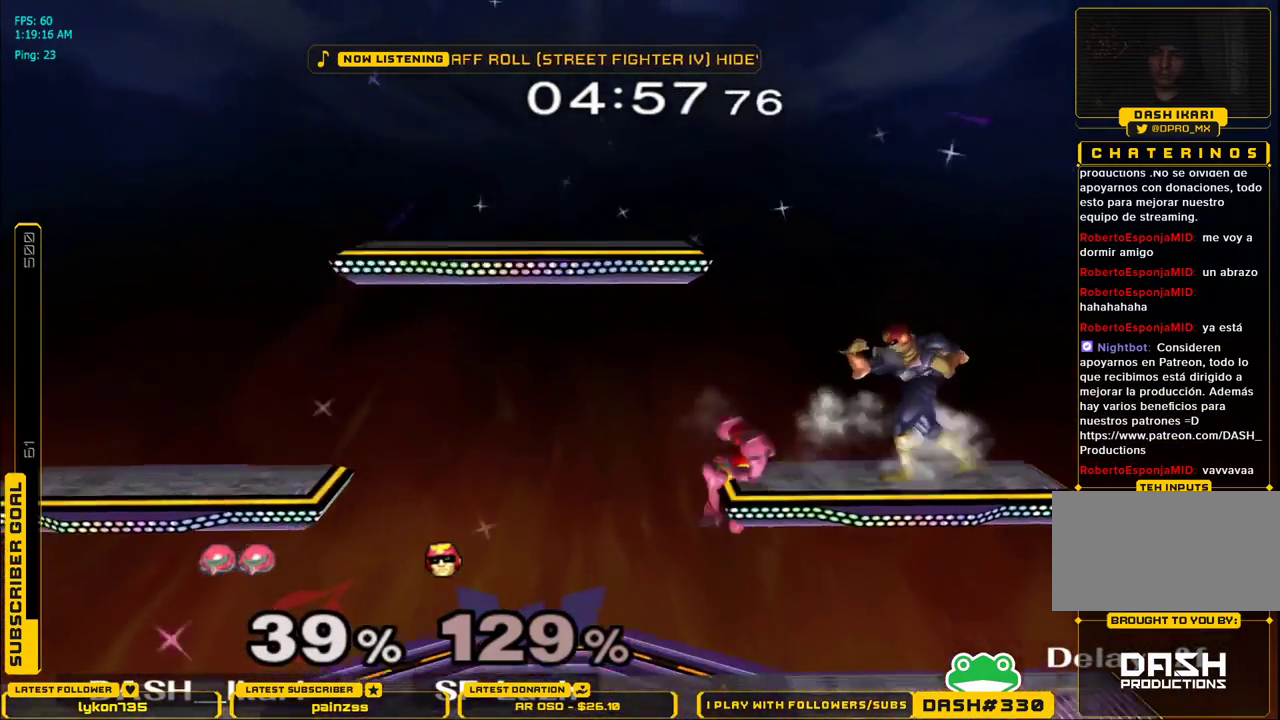
{"dt_ms": 500, "buttons": [], "left_stick": "left", "right_stick": "center", "events": [[33, "left_stick", "left"], [100, "L1", "up"], [150, "right_stick", "center"], [283, "L1", "down"], [283, "left_stick", "down-left"], [383, "L1", "up"], [417, "left_stick", "center"], [467, "left_stick", "left"]]}
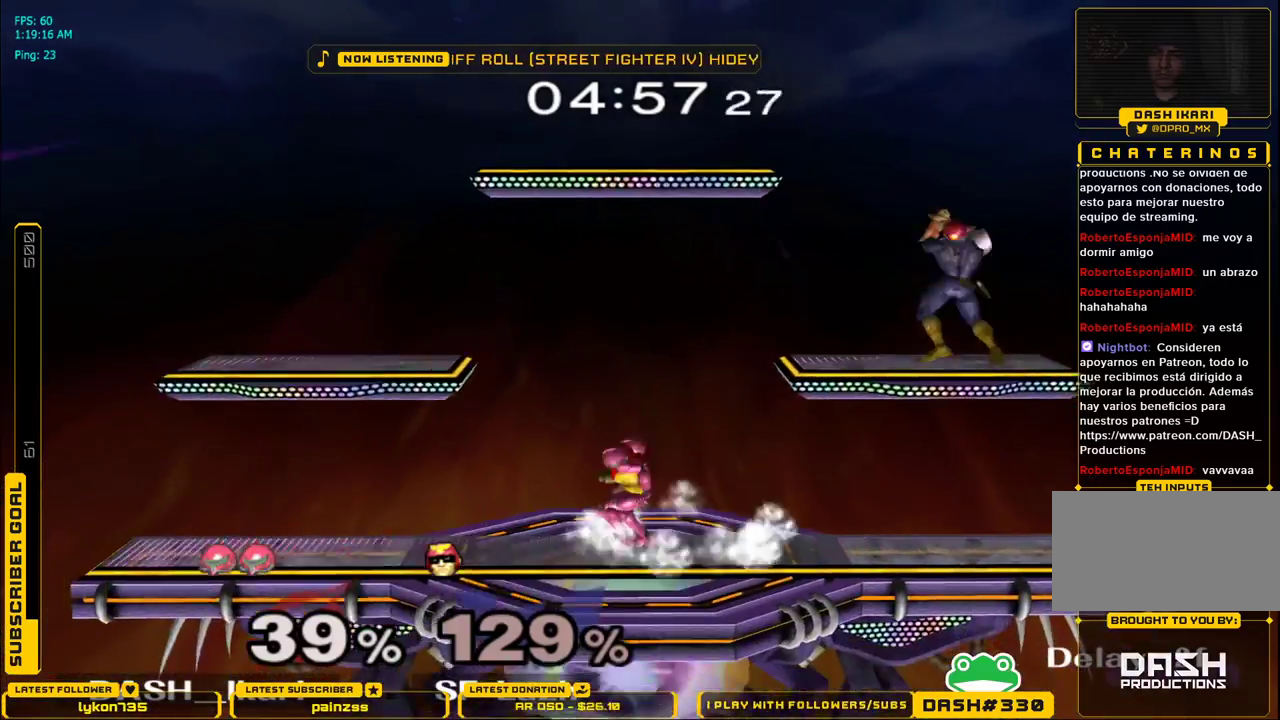
{"dt_ms": 500, "buttons": ["L1"], "left_stick": "center", "right_stick": "center", "events": [[67, "X", "down"], [133, "X", "up"], [217, "X", "down"], [383, "L1", "down"], [383, "left_stick", "down-left"], [483, "X", "up"], [483, "left_stick", "center"]]}
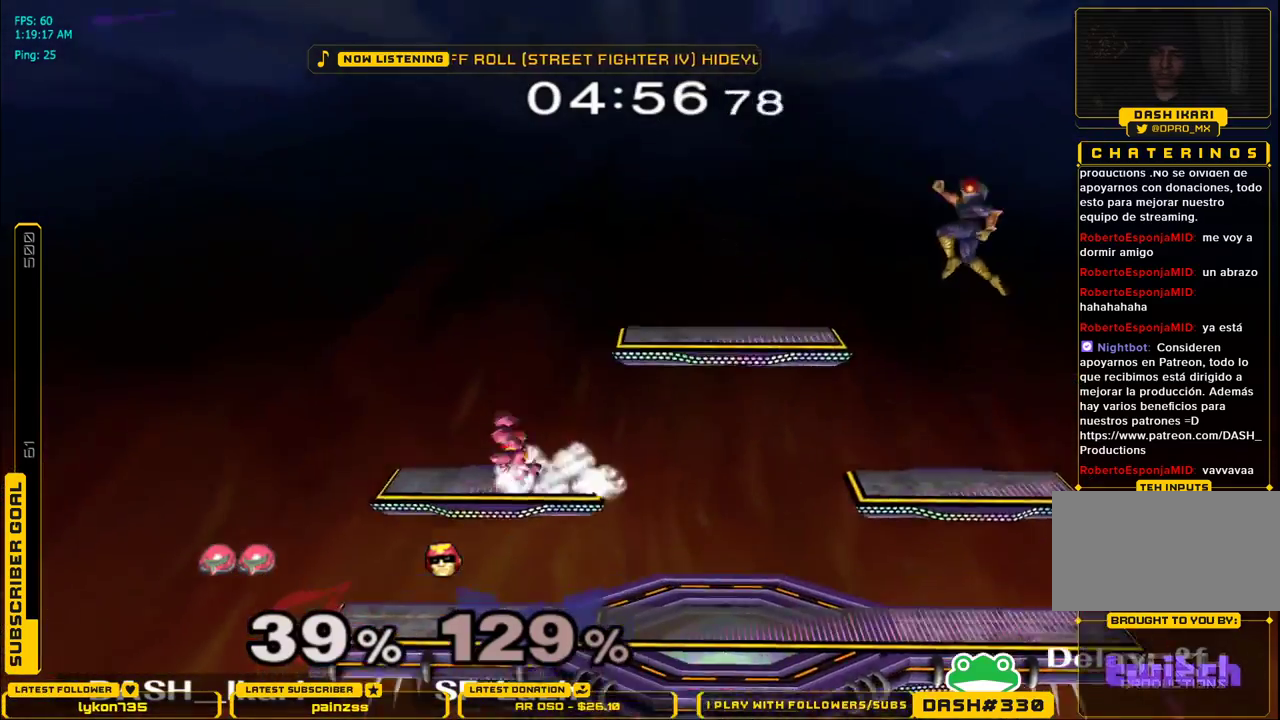
{"dt_ms": 500, "buttons": [], "left_stick": "center", "right_stick": "center", "events": [[33, "L1", "up"], [50, "left_stick", "down"], [133, "left_stick", "center"], [183, "left_stick", "right"], [200, "B", "down"], [317, "B", "up"], [333, "left_stick", "center"]]}
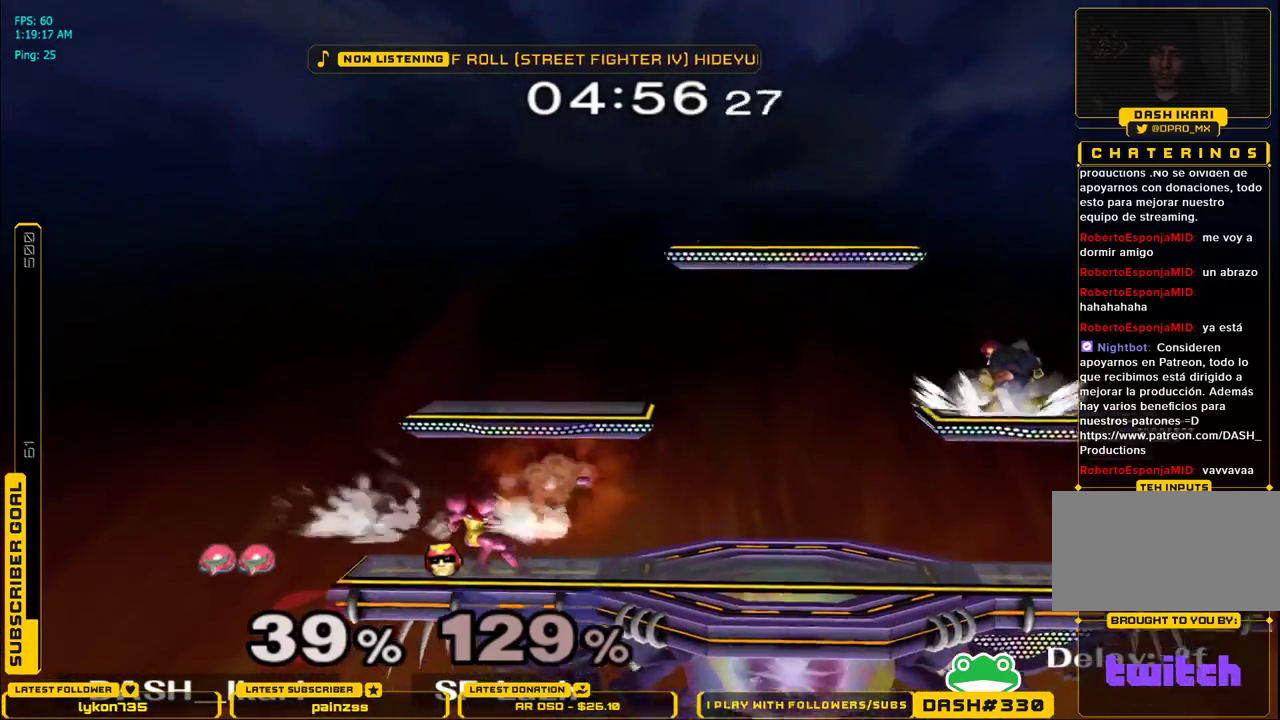
{"dt_ms": 500, "buttons": [], "left_stick": "up", "right_stick": "center", "events": [[183, "B", "down"], [267, "B", "up"], [433, "left_stick", "up"]]}
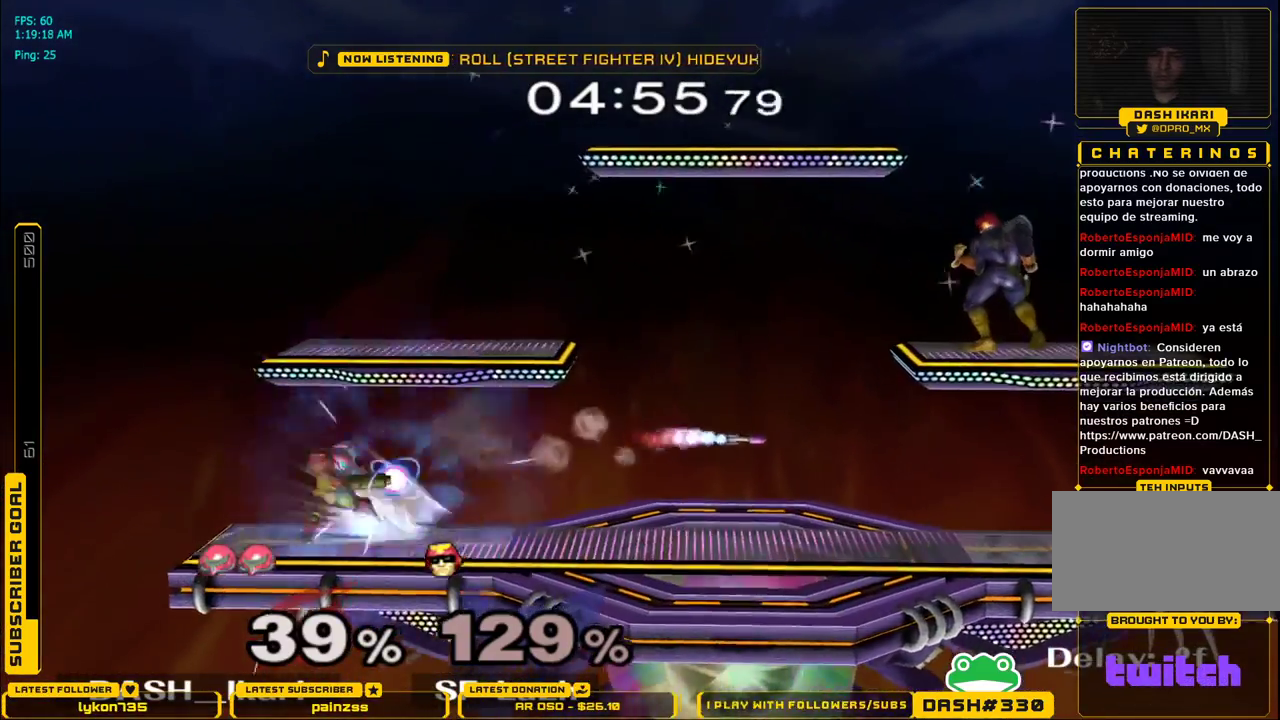
{"dt_ms": 500, "buttons": [], "left_stick": "up", "right_stick": "center", "events": []}
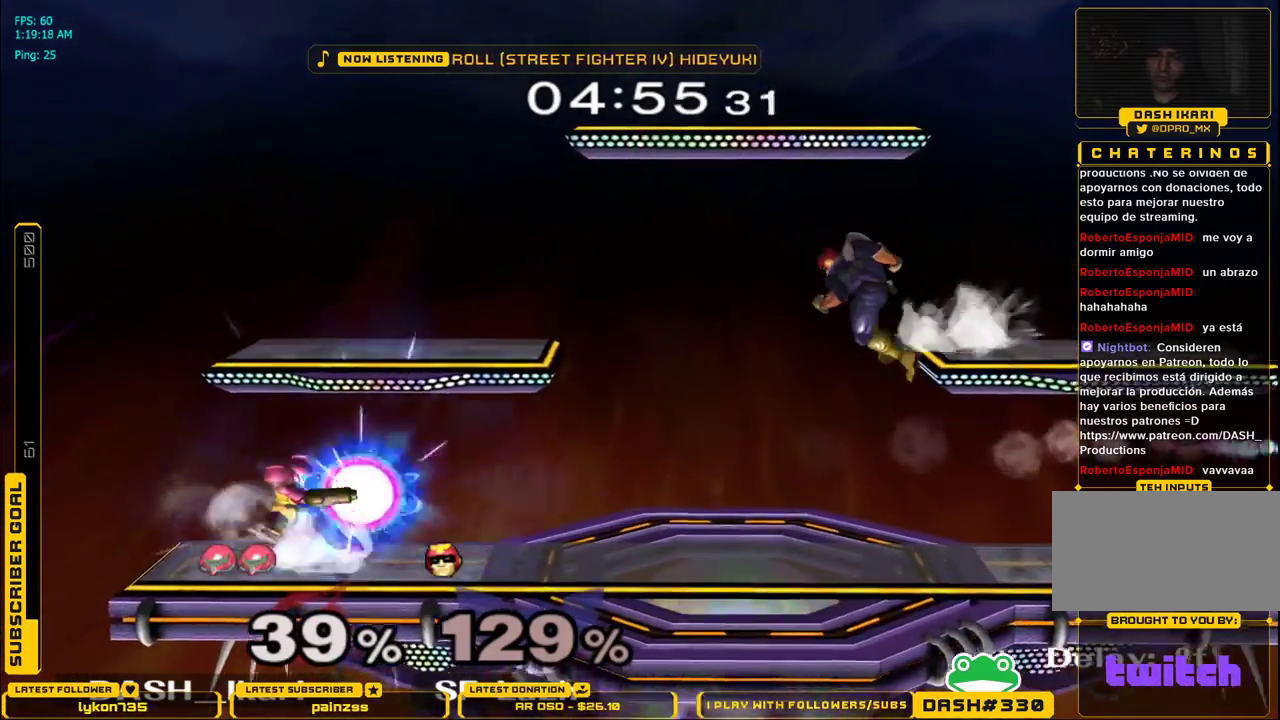
{"dt_ms": 500, "buttons": [], "left_stick": "up", "right_stick": "center", "events": [[300, "L1", "down"], [333, "L1", "up"], [417, "A", "down"], [433, "A", "up"], [450, "A", "down"], [500, "A", "up"]]}
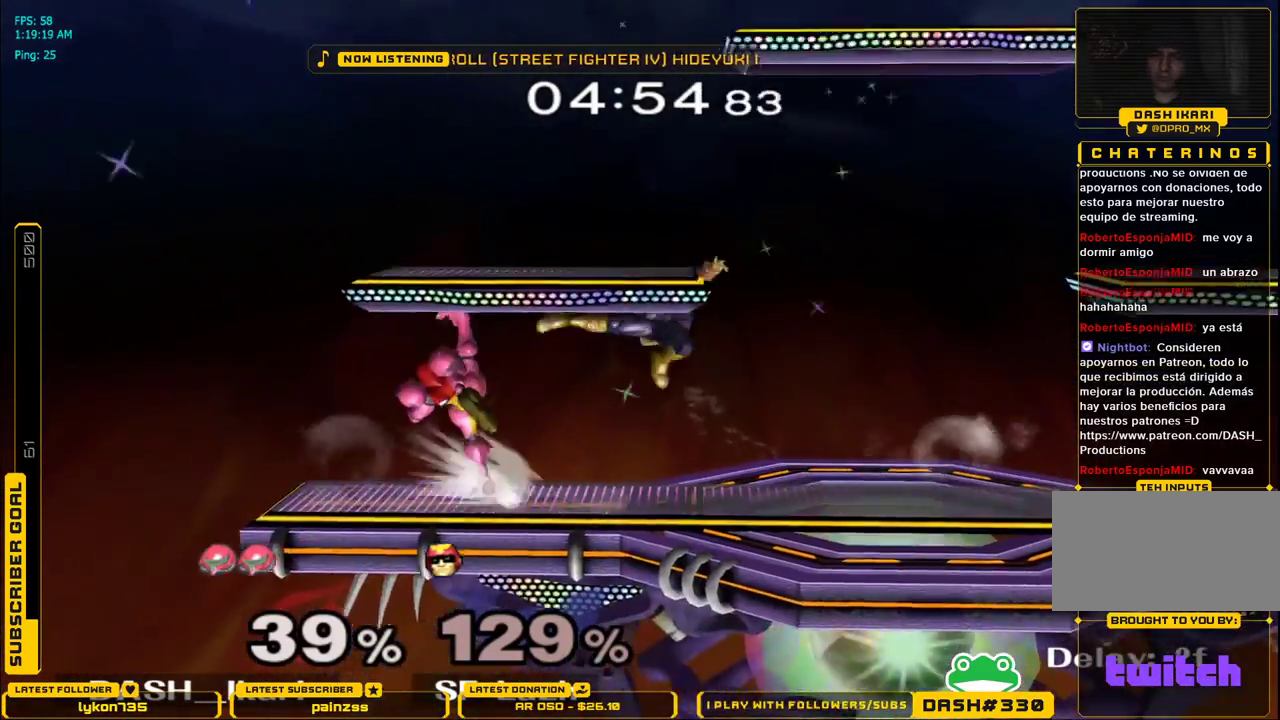
{"dt_ms": 500, "buttons": [], "left_stick": "center", "right_stick": "center", "events": [[33, "A", "down"], [200, "left_stick", "down"], [233, "L1", "down"], [250, "A", "up"], [317, "L1", "up"], [367, "left_stick", "center"]]}
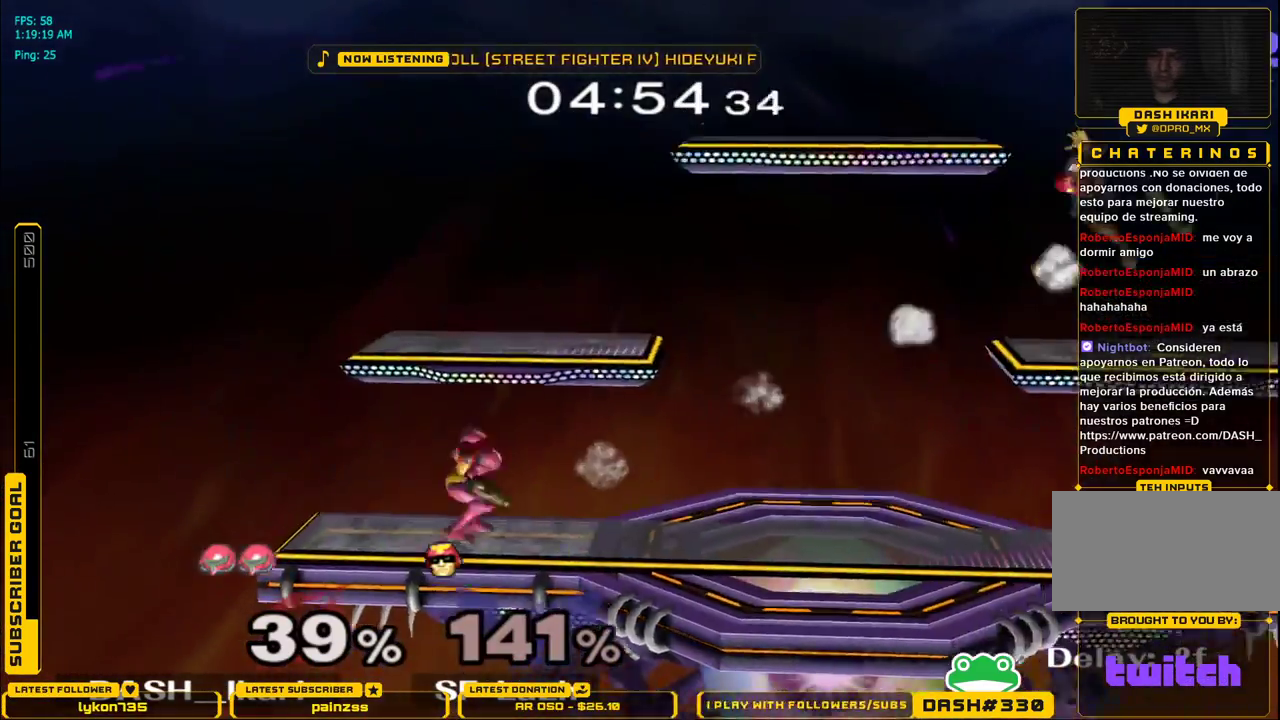
{"dt_ms": 500, "buttons": ["L1"], "left_stick": "down-right", "right_stick": "center", "events": [[100, "left_stick", "right"], [150, "X", "down"], [183, "X", "up"], [200, "left_stick", "down-right"], [217, "L1", "down"], [333, "L1", "up"], [400, "X", "down"], [417, "X", "up"], [467, "L1", "down"]]}
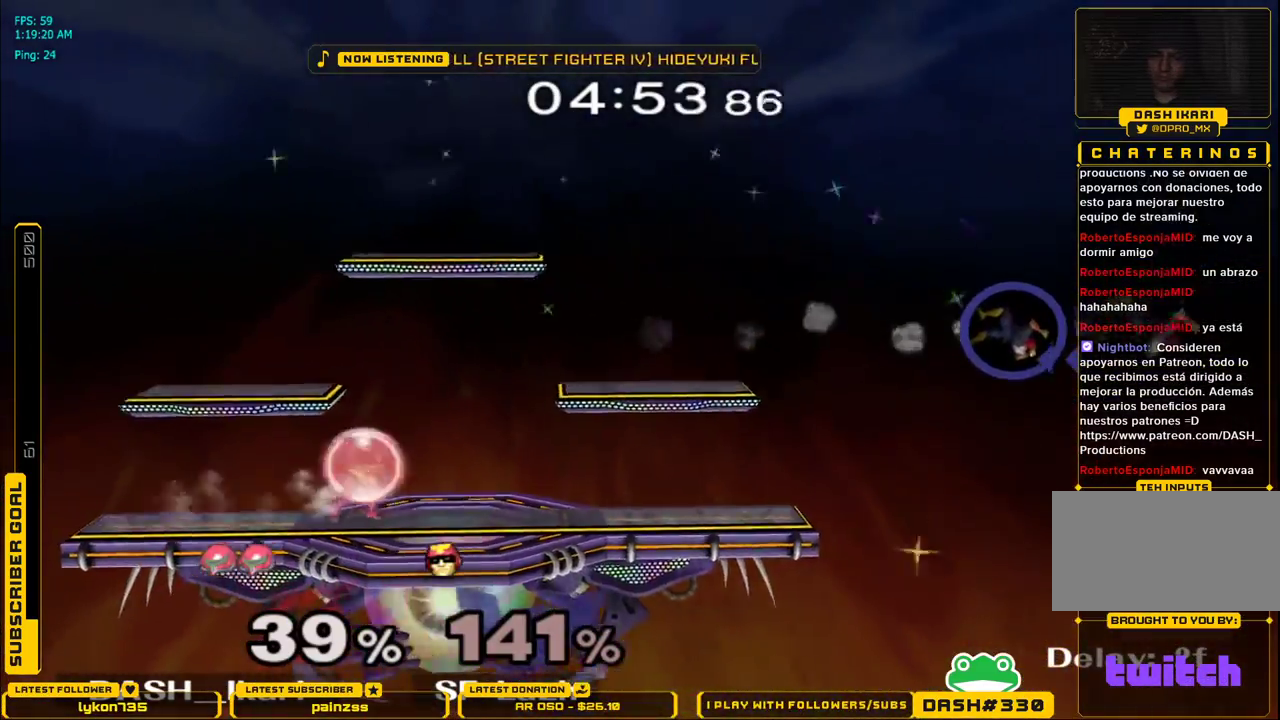
{"dt_ms": 500, "buttons": ["L1"], "left_stick": "down-right", "right_stick": "center", "events": [[83, "L1", "up"], [150, "X", "down"], [183, "X", "up"], [200, "L1", "down"], [317, "L1", "up"], [417, "X", "down"], [450, "X", "up"], [467, "L1", "down"]]}
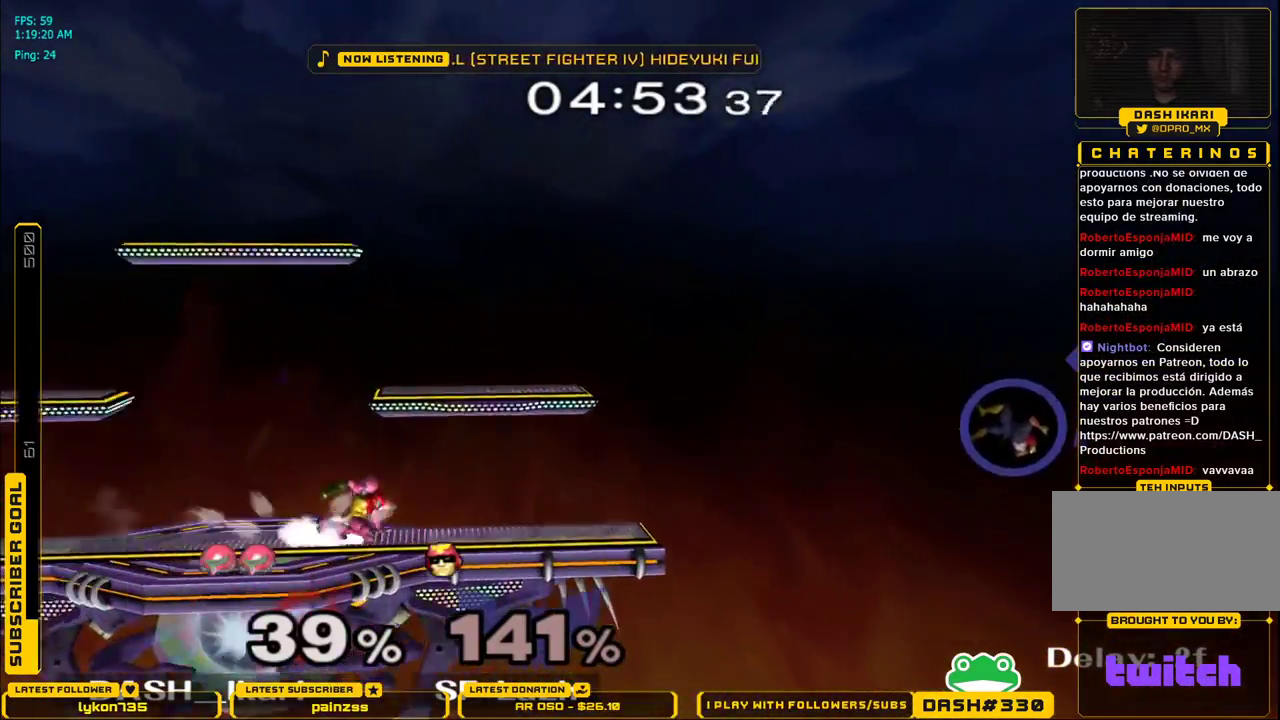
{"dt_ms": 1000, "buttons": [], "left_stick": "center", "right_stick": "center"}
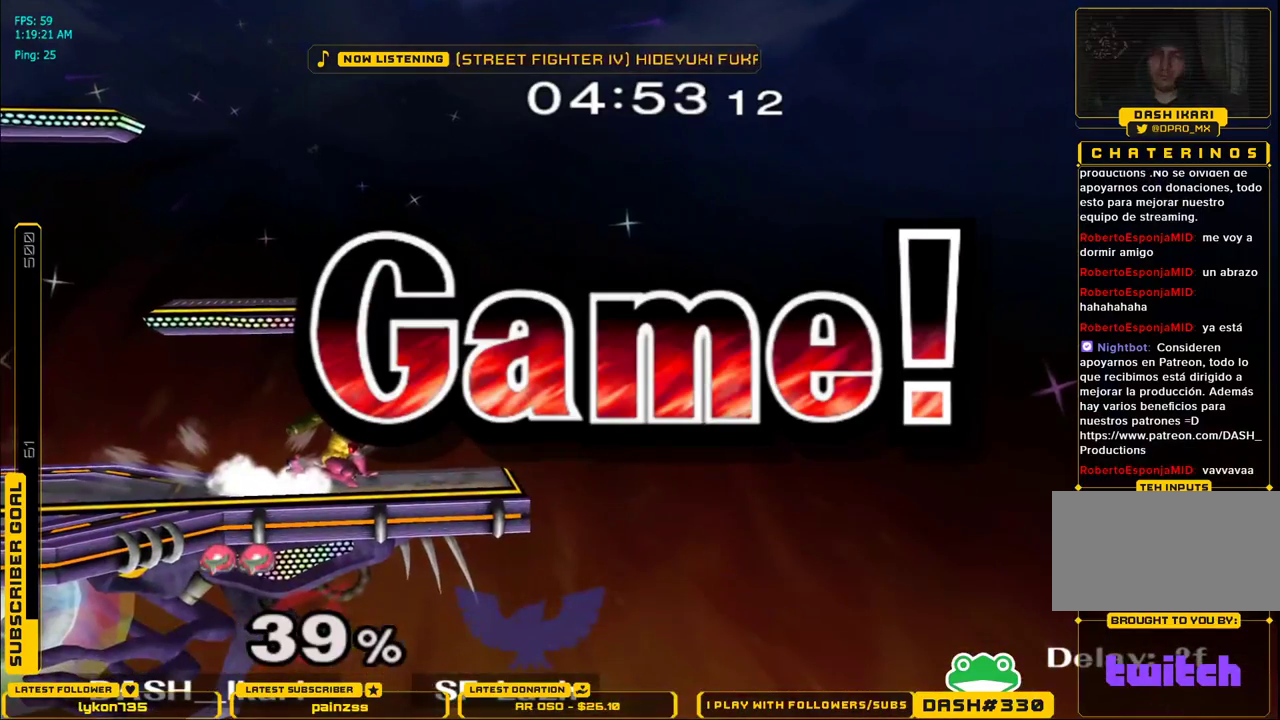
{"dt_ms": 500, "buttons": [], "left_stick": "center", "right_stick": "center", "events": []}
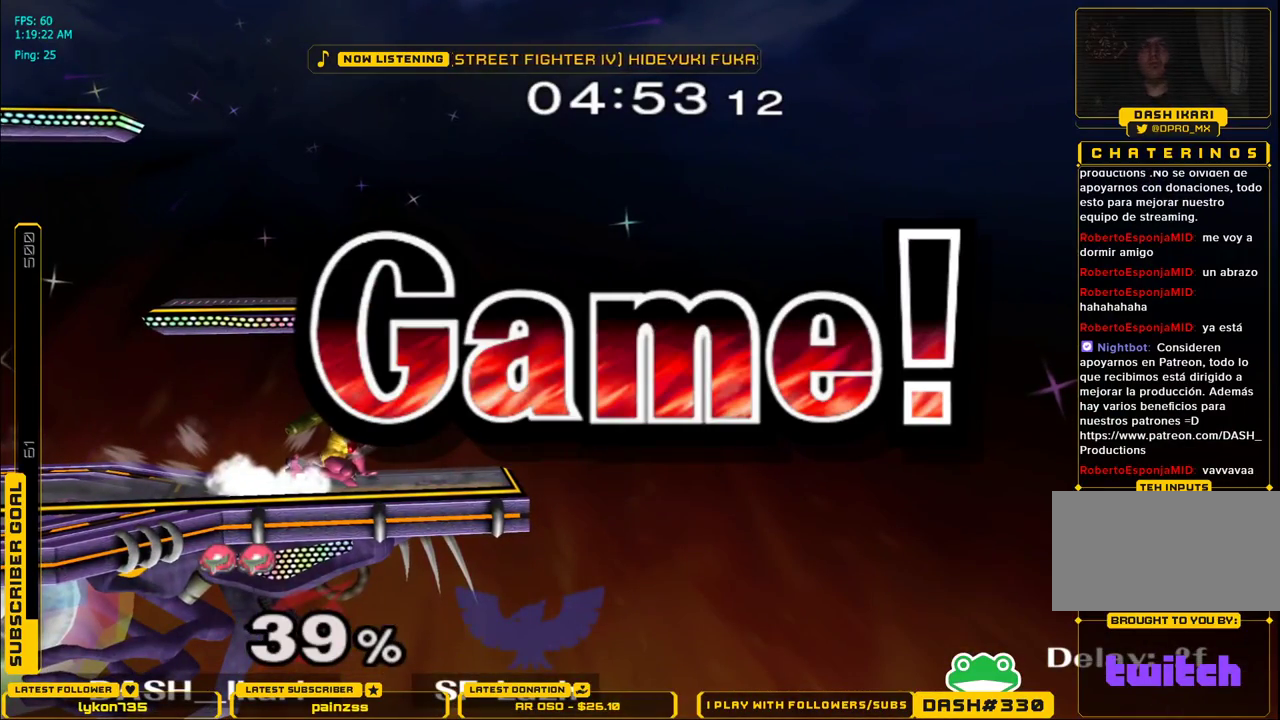
{"dt_ms": 500, "buttons": [], "left_stick": "center", "right_stick": "center", "events": []}
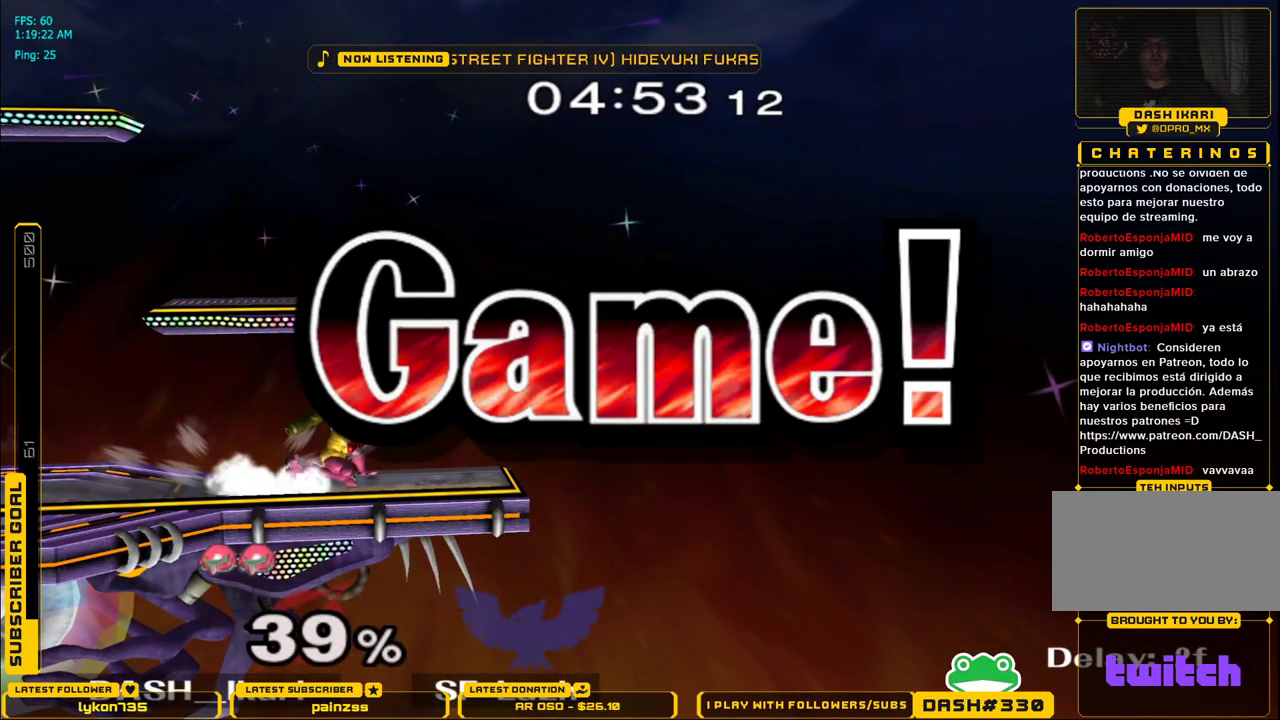
{"dt_ms": 500, "buttons": ["START"], "left_stick": "center", "right_stick": "center", "events": [[450, "START", "down"]]}
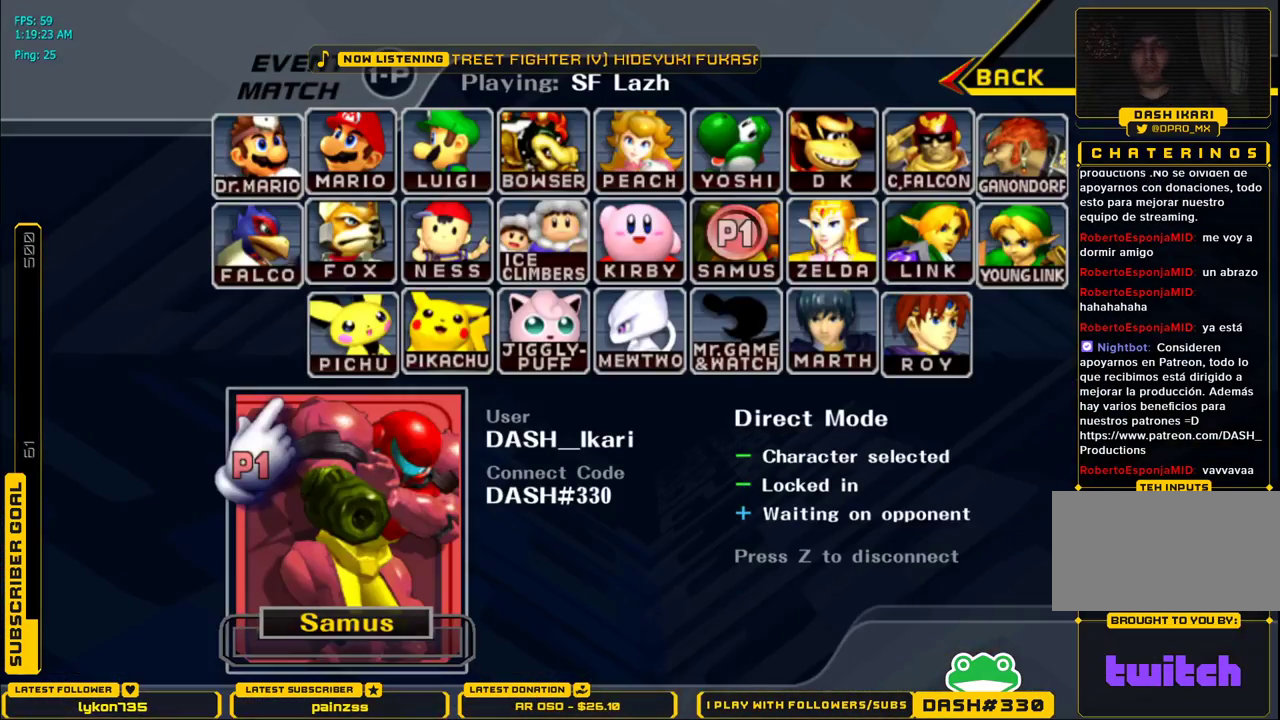
{"dt_ms": 500, "buttons": [], "left_stick": "center", "right_stick": "center", "events": [[250, "START", "up"]]}
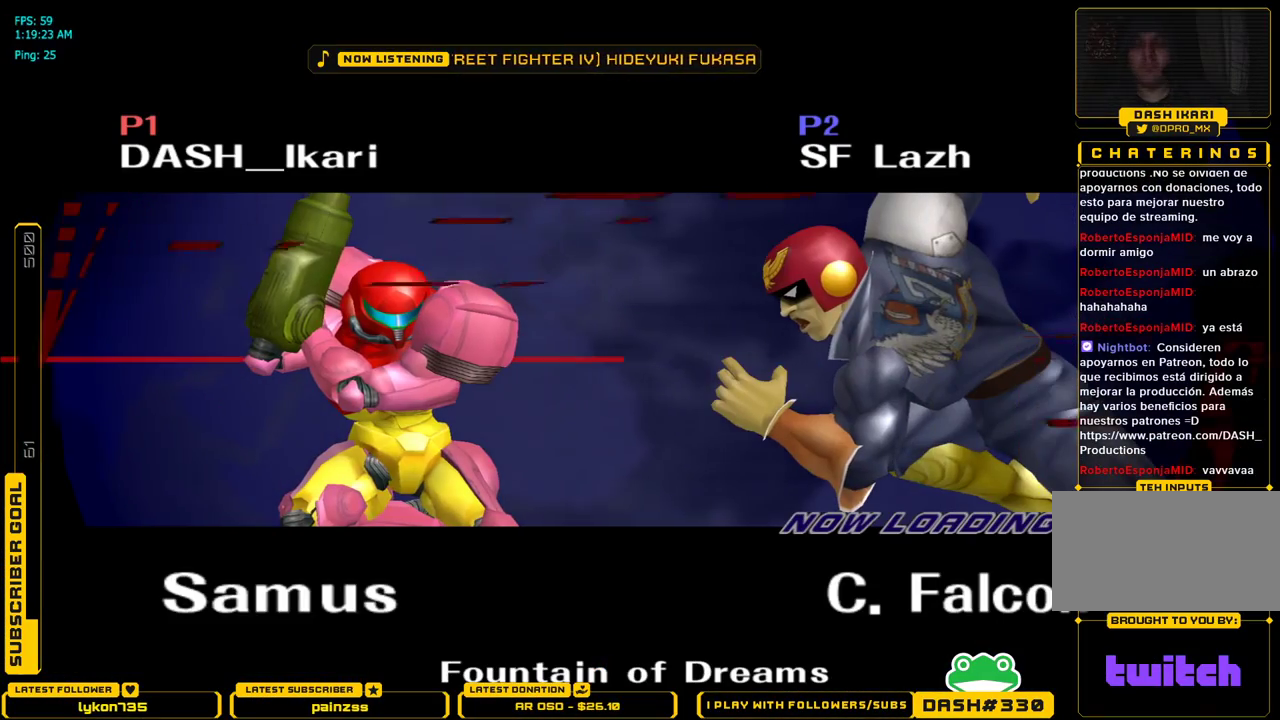
{"dt_ms": 500, "buttons": [], "left_stick": "center", "right_stick": "center", "events": []}
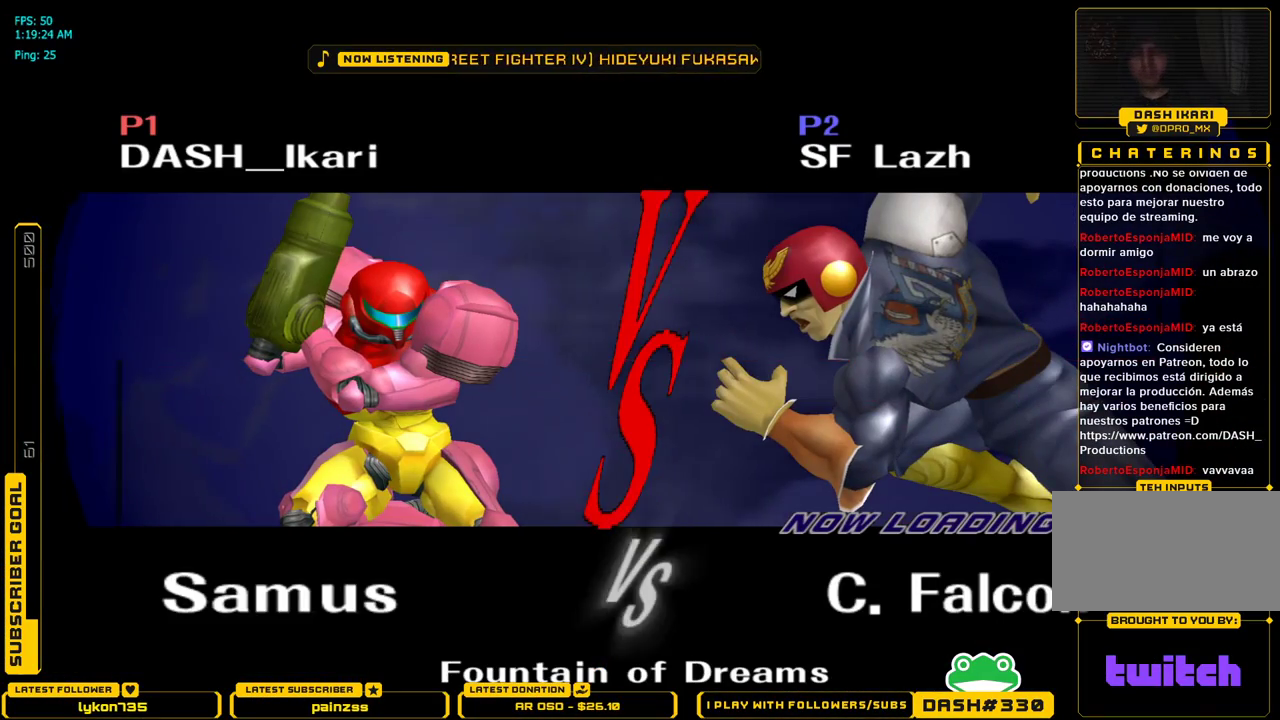
{"dt_ms": 500, "buttons": [], "left_stick": "center", "right_stick": "center", "events": []}
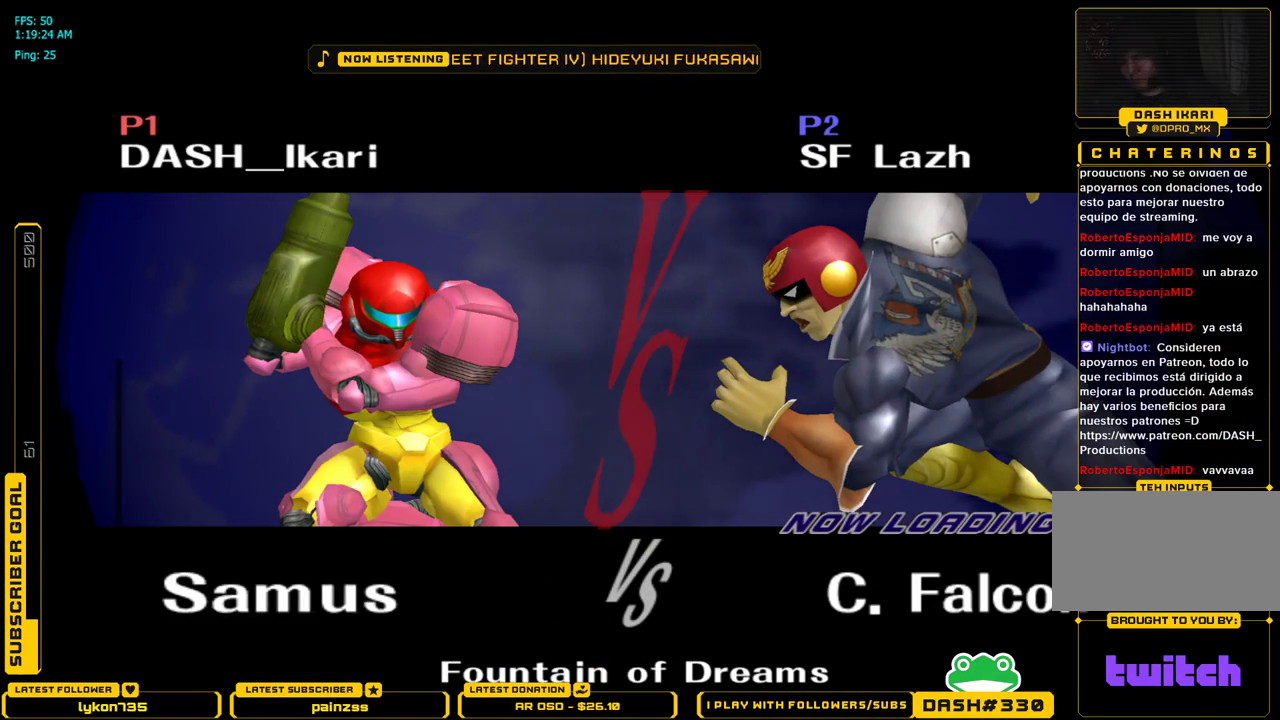
{"dt_ms": 500, "buttons": [], "left_stick": "center", "right_stick": "center", "events": []}
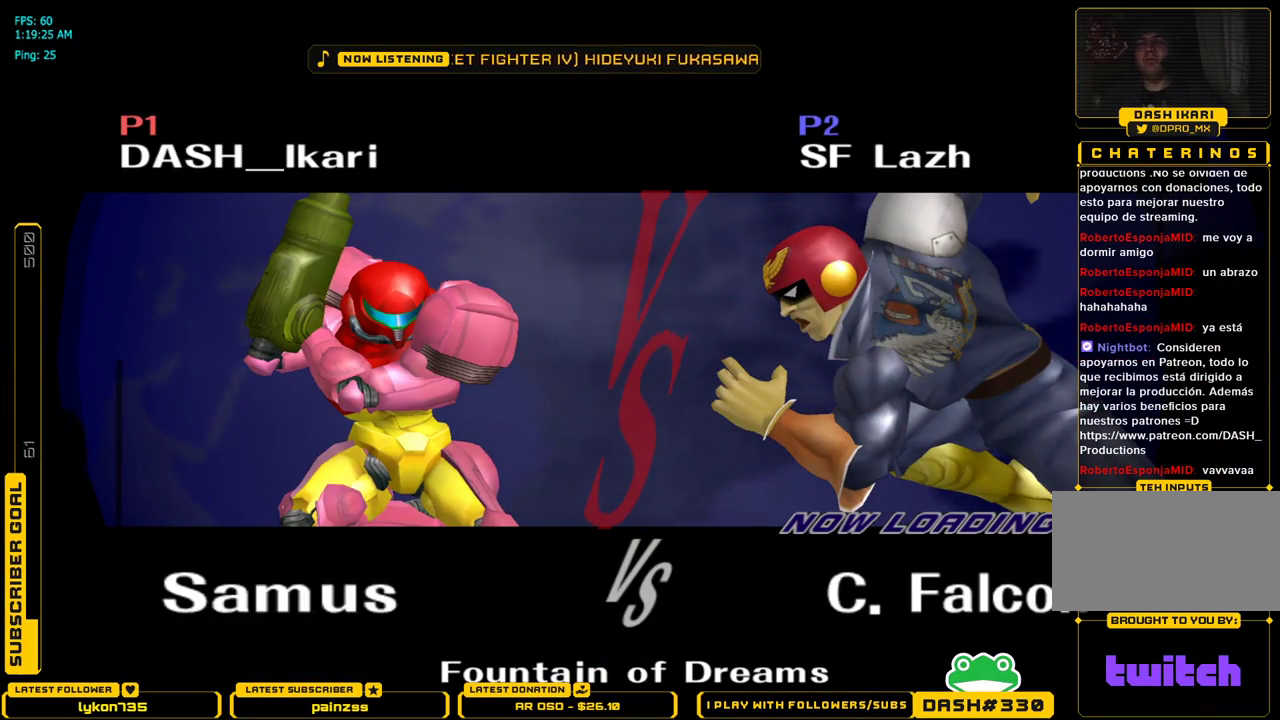
{"dt_ms": 500, "buttons": [], "left_stick": "center", "right_stick": "center", "events": []}
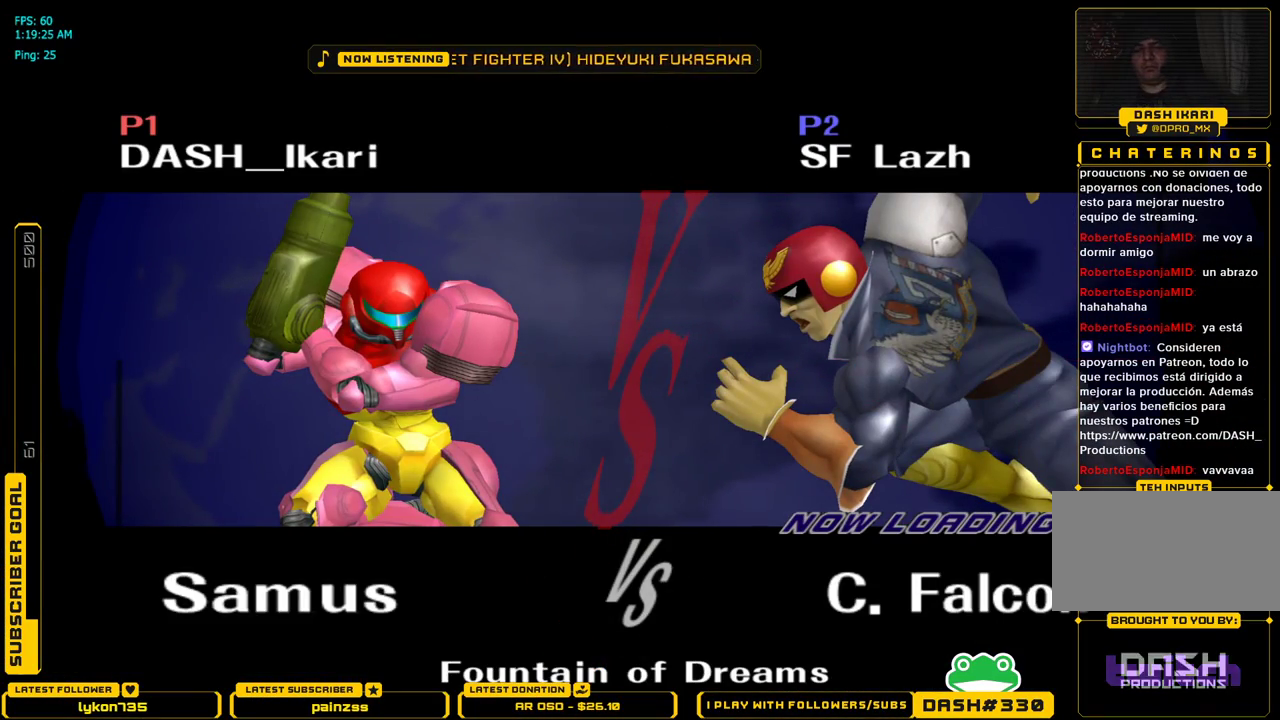
{"dt_ms": 500, "buttons": [], "left_stick": "center", "right_stick": "center", "events": []}
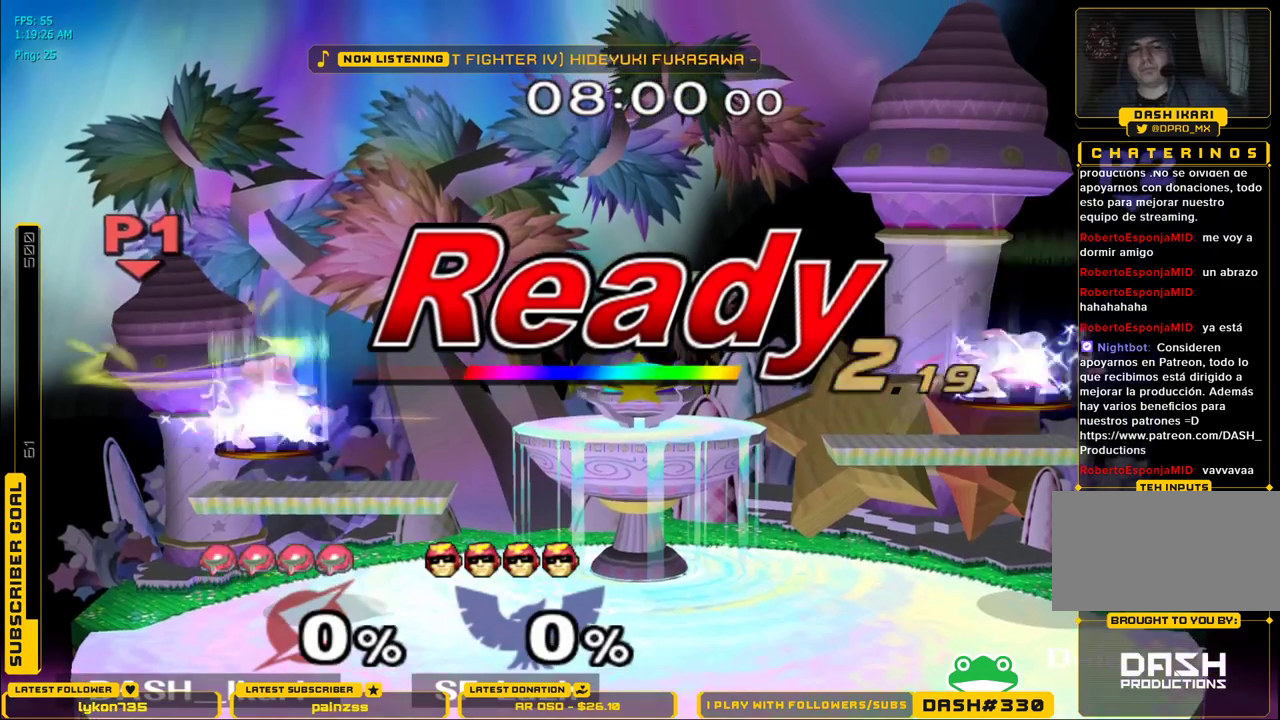
{"dt_ms": 500, "buttons": [], "left_stick": "center", "right_stick": "center", "events": []}
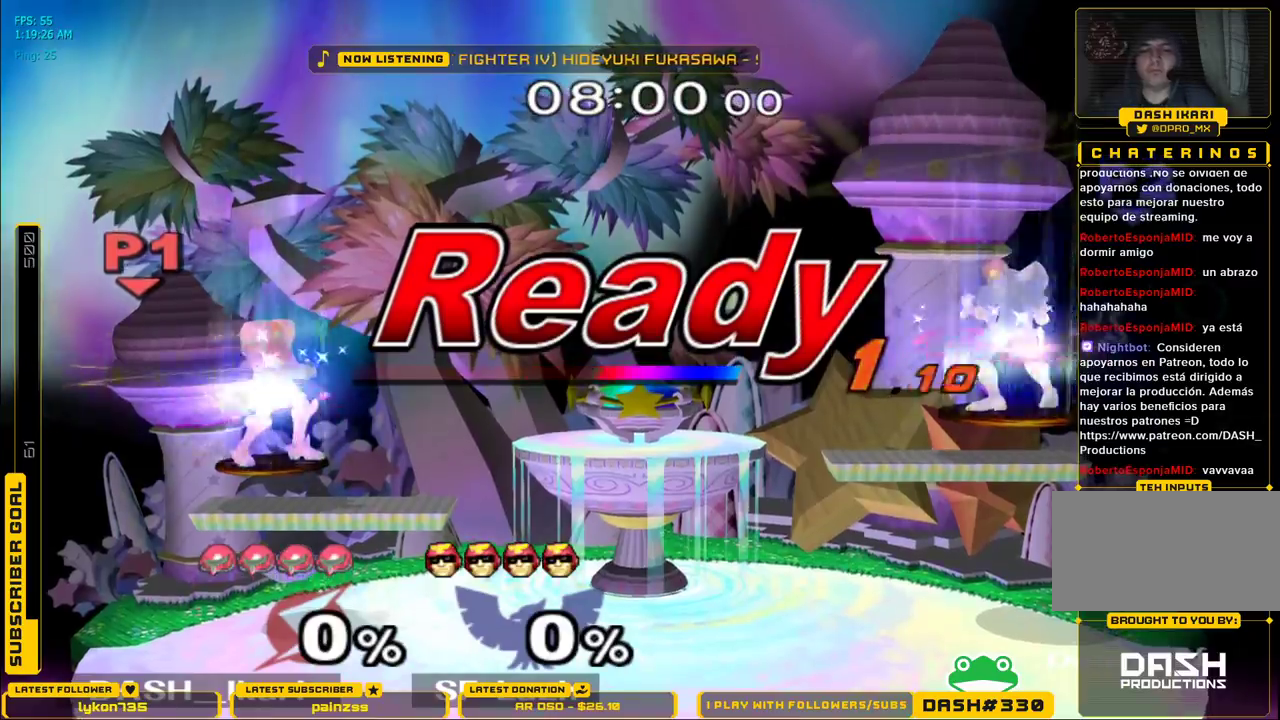
{"dt_ms": 500, "buttons": [], "left_stick": "center", "right_stick": "center", "events": []}
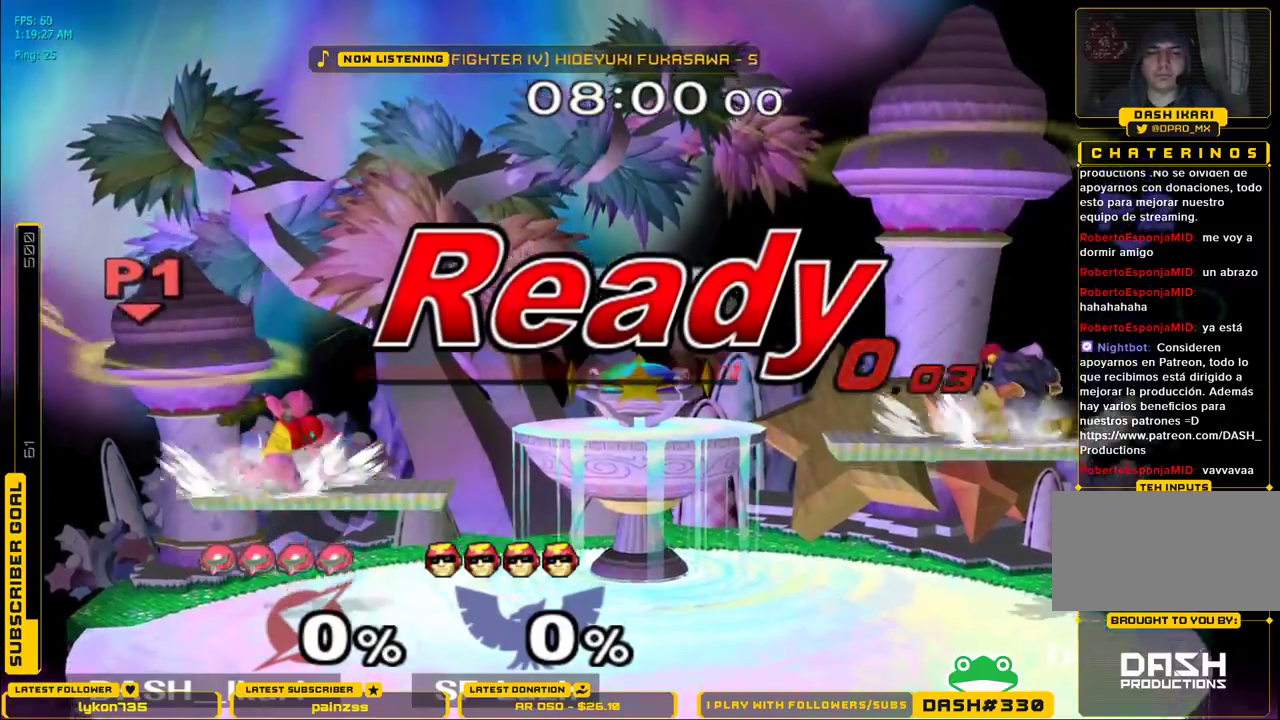
{"dt_ms": 500, "buttons": [], "left_stick": "center", "right_stick": "center", "events": [[100, "left_stick", "right"], [183, "X", "down"], [233, "X", "up"], [233, "left_stick", "center"], [317, "X", "down"], [417, "X", "up"]]}
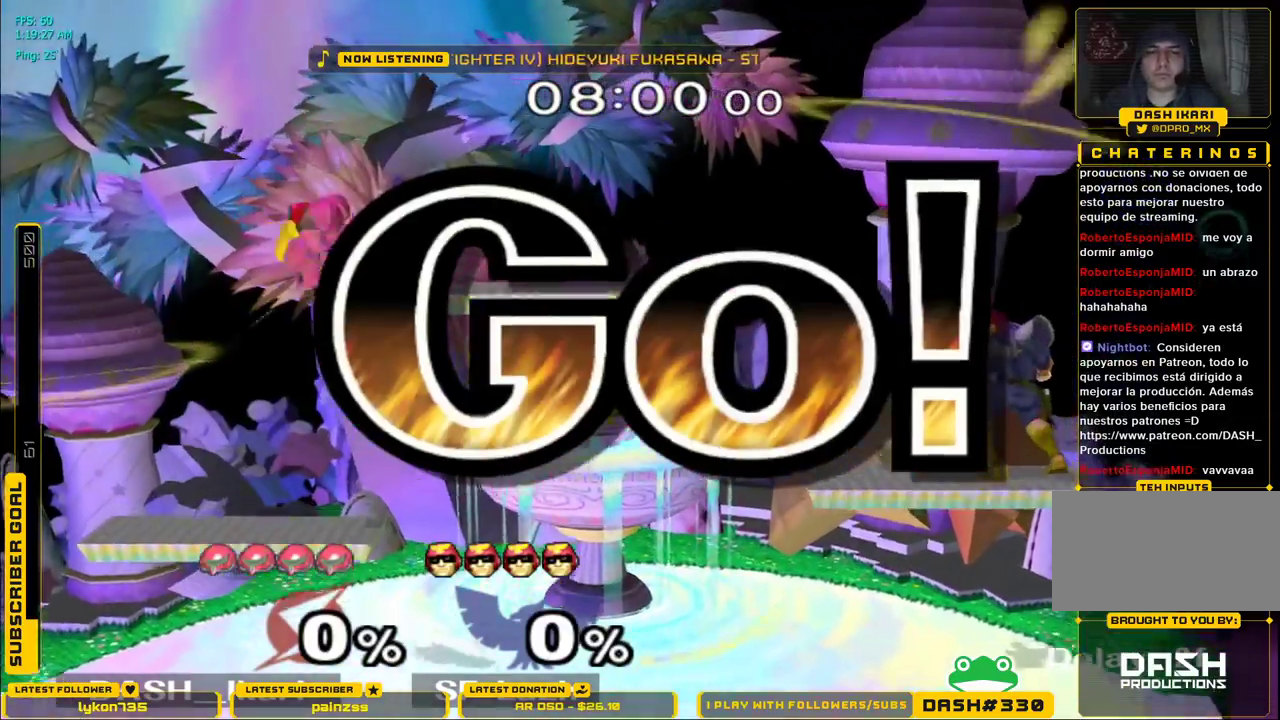
{"dt_ms": 500, "buttons": ["L1"], "left_stick": "down", "right_stick": "center", "events": [[67, "left_stick", "left"], [200, "right_stick", "down"], [317, "left_stick", "down"], [350, "right_stick", "center"], [483, "L1", "down"]]}
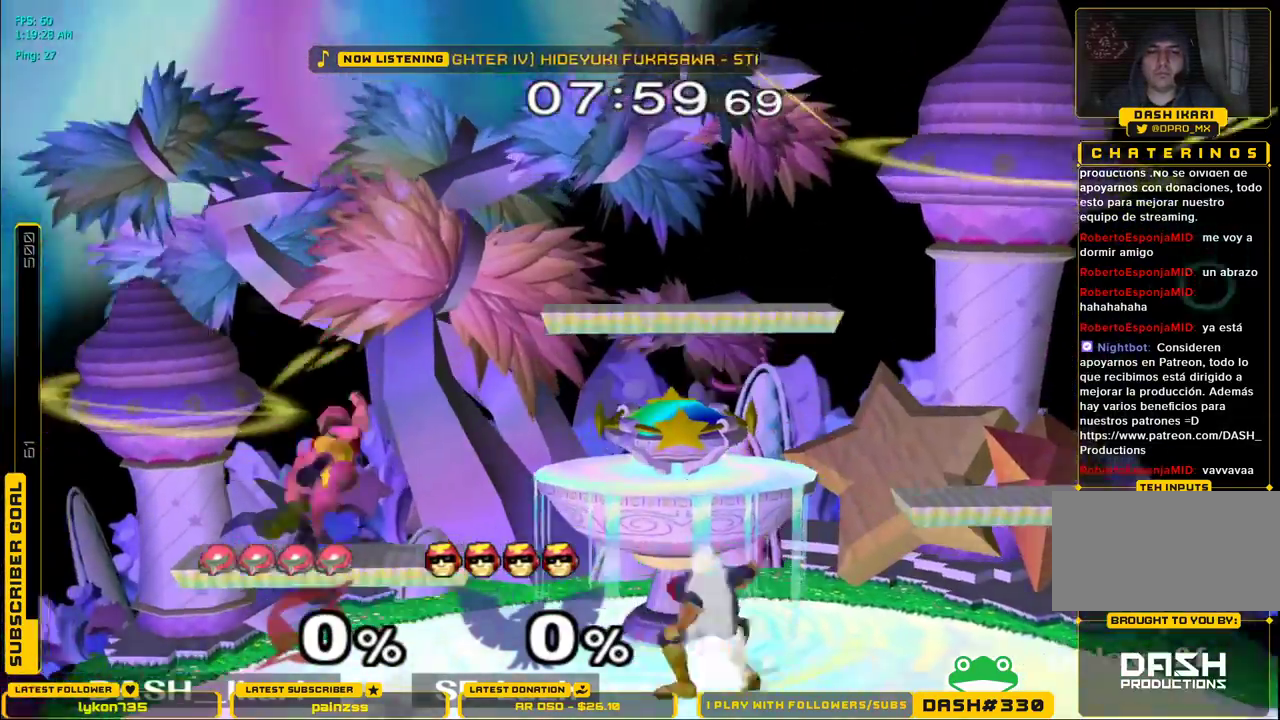
{"dt_ms": 500, "buttons": [], "left_stick": "down", "right_stick": "up", "events": [[100, "L1", "up"], [100, "left_stick", "center"], [200, "left_stick", "right"], [417, "right_stick", "up"], [433, "left_stick", "down"]]}